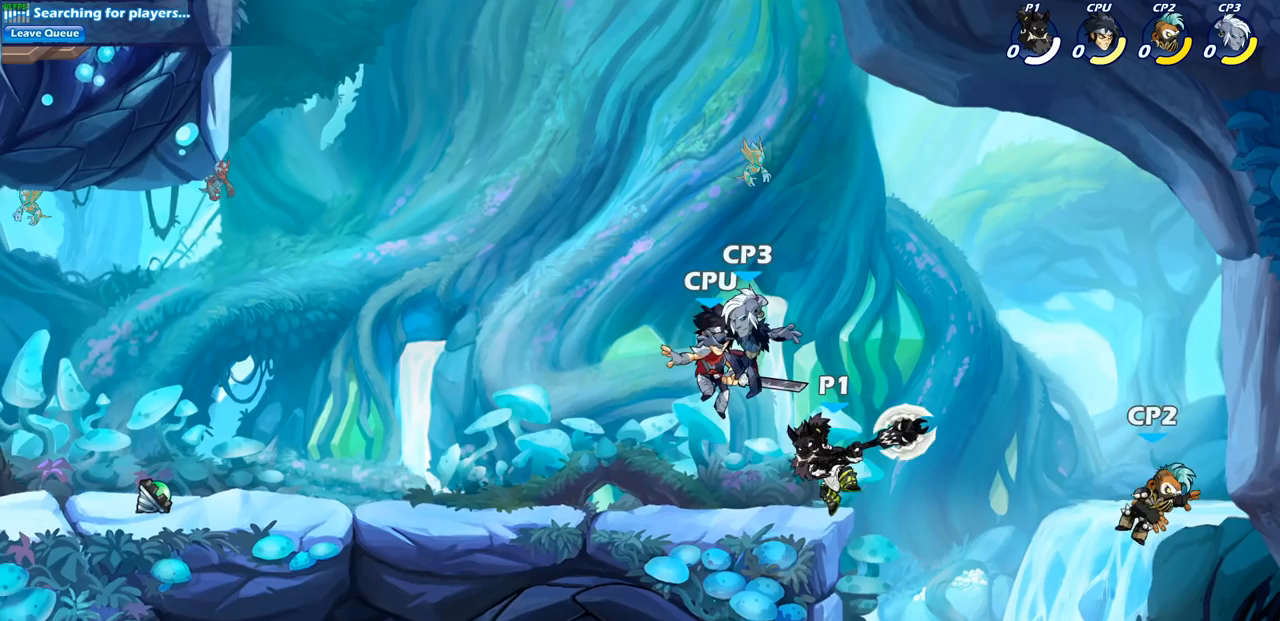
Gameplay with a controller (PlayStation layout); each line is a JSON object with the inputs held at the frame after it. "events" lists button and stick changes between this image and that frame as [ms after this image, input, new state], when the widget could be followed in between.
{"buttons": [], "left_stick": "right", "right_stick": "center", "events": [[100, "R2", "down"], [350, "R2", "up"], [433, "left_stick", "right"]]}
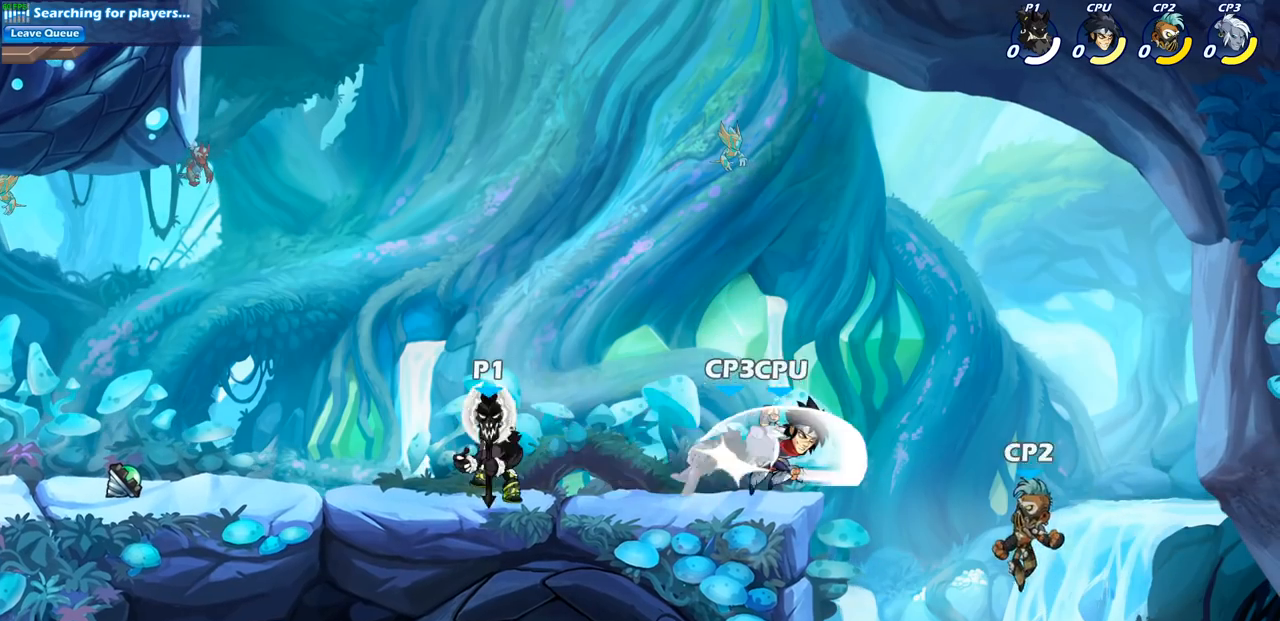
{"buttons": [], "left_stick": "center", "right_stick": "center", "events": [[33, "SQUARE", "down"], [33, "left_stick", "center"], [150, "SQUARE", "up"]]}
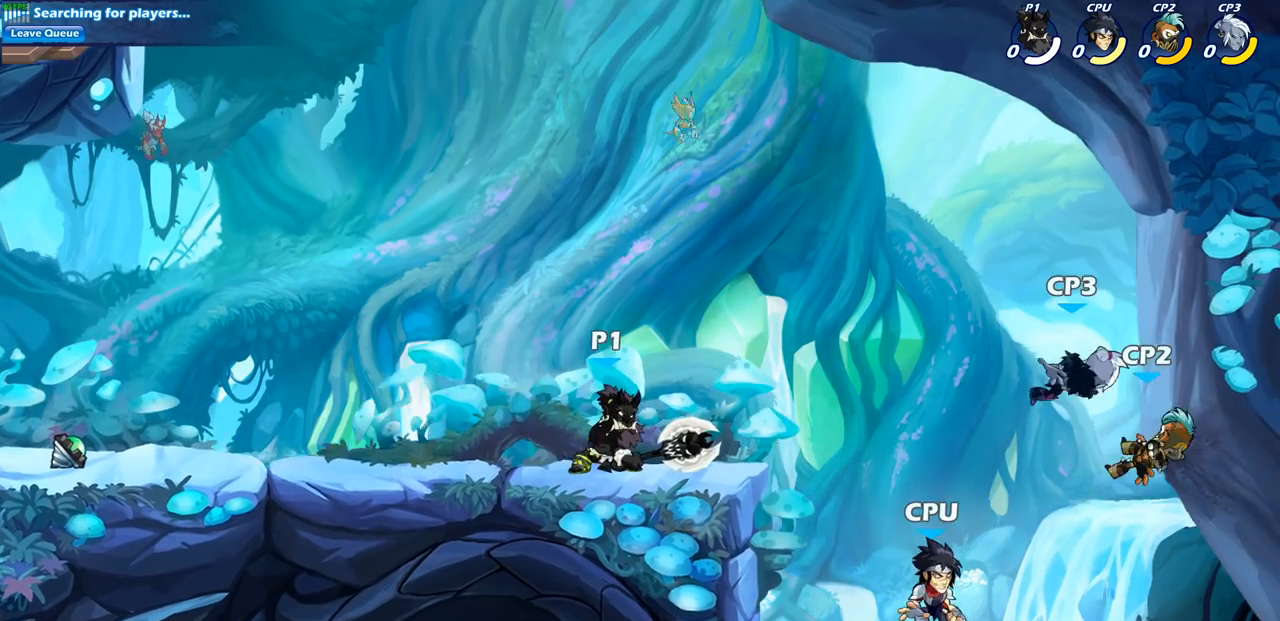
{"buttons": ["SQUARE"], "left_stick": "center", "right_stick": "center", "events": [[433, "SQUARE", "down"]]}
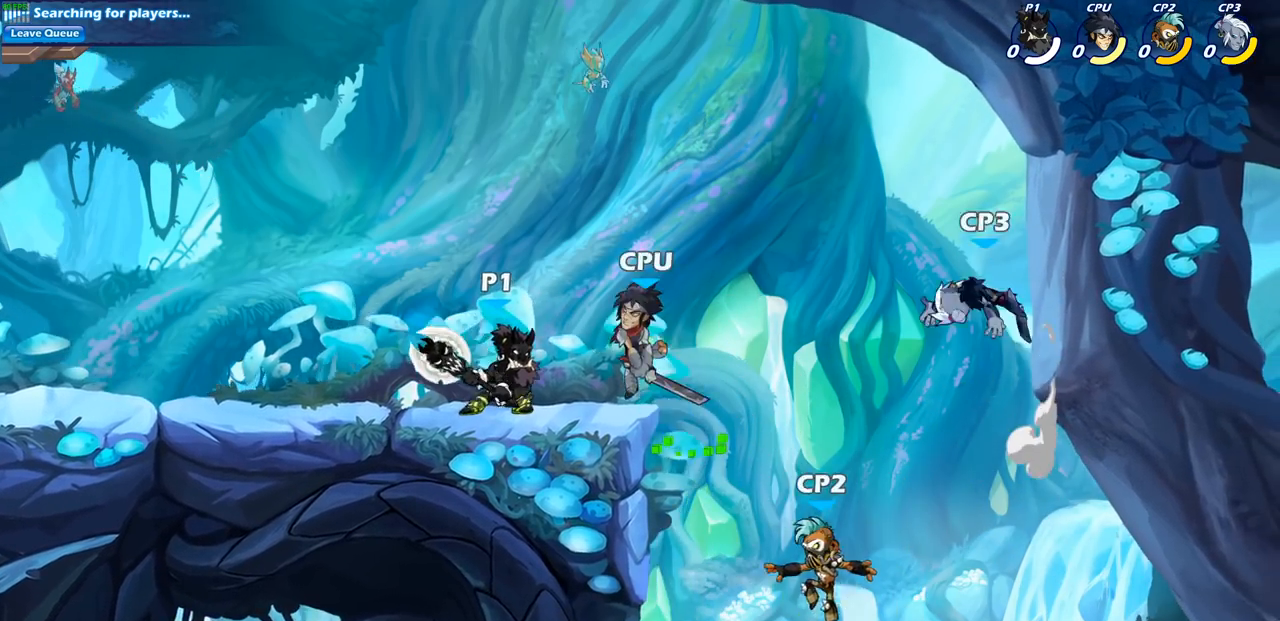
{"buttons": [], "left_stick": "center", "right_stick": "center", "events": [[33, "SQUARE", "up"], [133, "SQUARE", "down"], [233, "SQUARE", "up"]]}
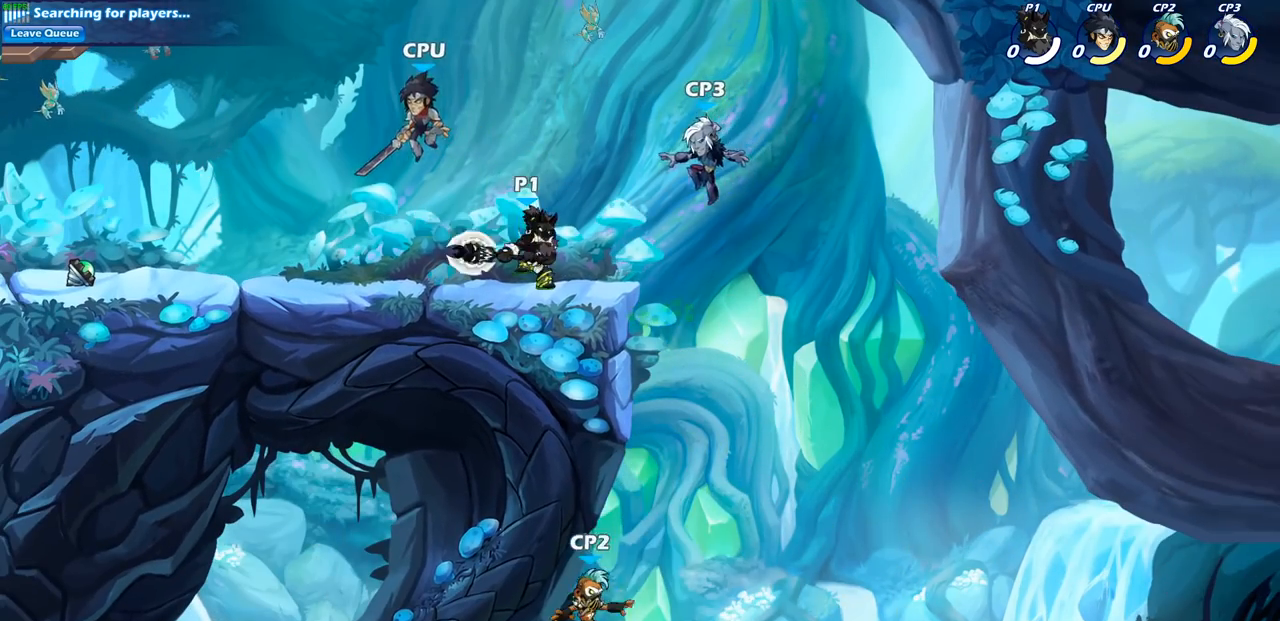
{"buttons": [], "left_stick": "down", "right_stick": "center", "events": [[83, "CROSS", "down"], [183, "left_stick", "up-left"], [250, "CROSS", "up"], [383, "left_stick", "center"], [467, "left_stick", "down"]]}
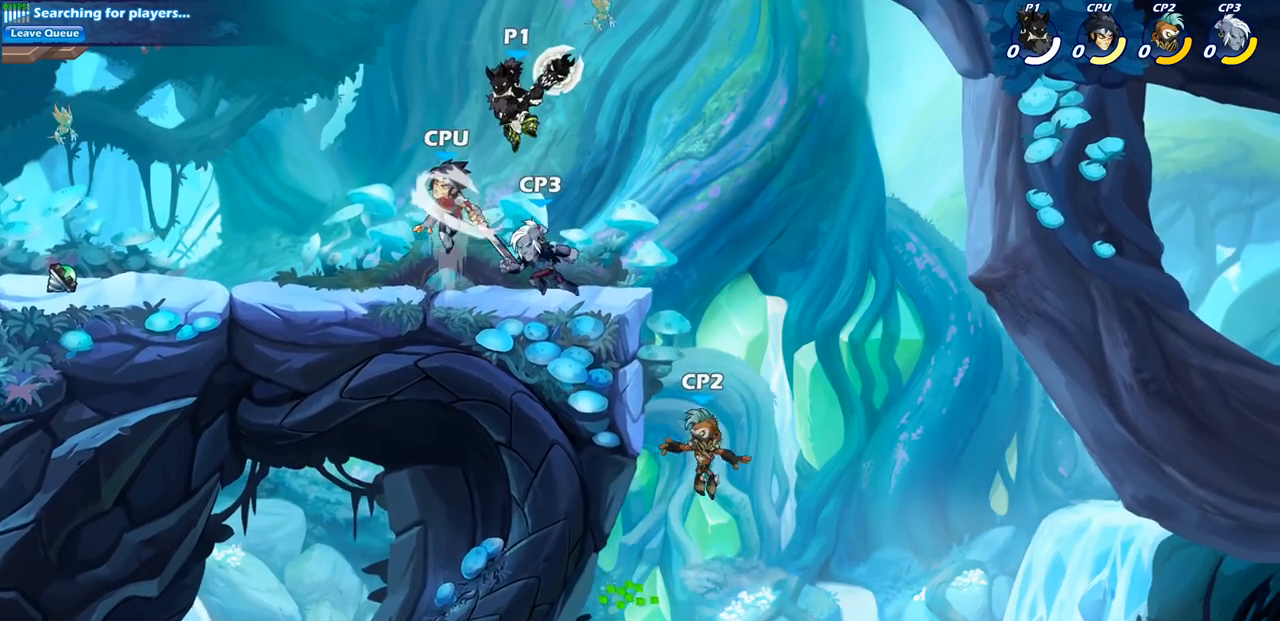
{"buttons": [], "left_stick": "center", "right_stick": "center", "events": [[67, "SQUARE", "down"], [83, "left_stick", "down-left"], [183, "left_stick", "left"], [200, "SQUARE", "up"], [433, "left_stick", "center"]]}
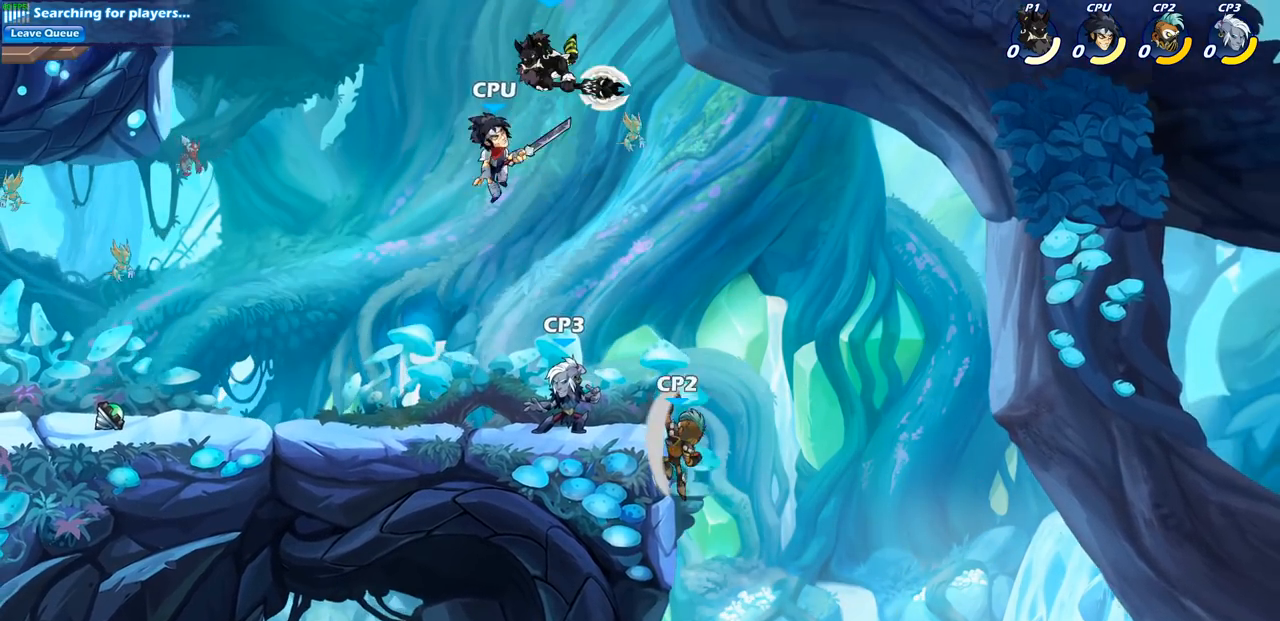
{"buttons": [], "left_stick": "left", "right_stick": "center", "events": [[50, "left_stick", "down-left"], [150, "SQUARE", "down"], [283, "SQUARE", "up"], [350, "left_stick", "left"]]}
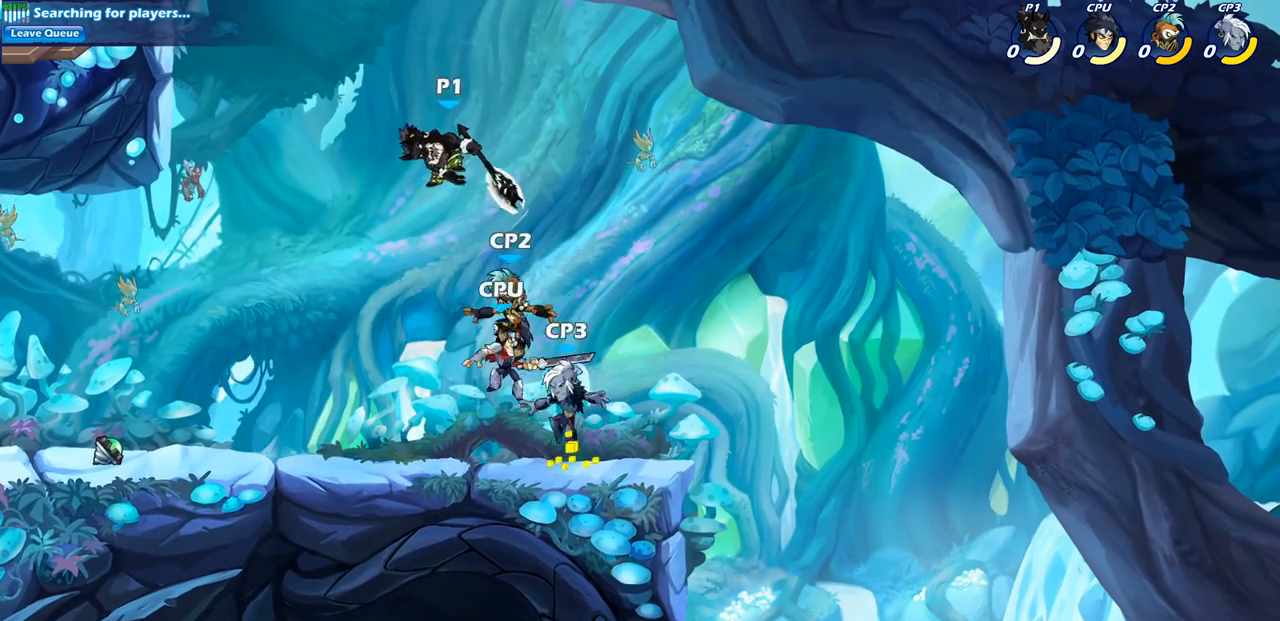
{"buttons": ["SQUARE"], "left_stick": "center", "right_stick": "center", "events": [[200, "left_stick", "down-right"], [383, "left_stick", "center"], [433, "SQUARE", "down"]]}
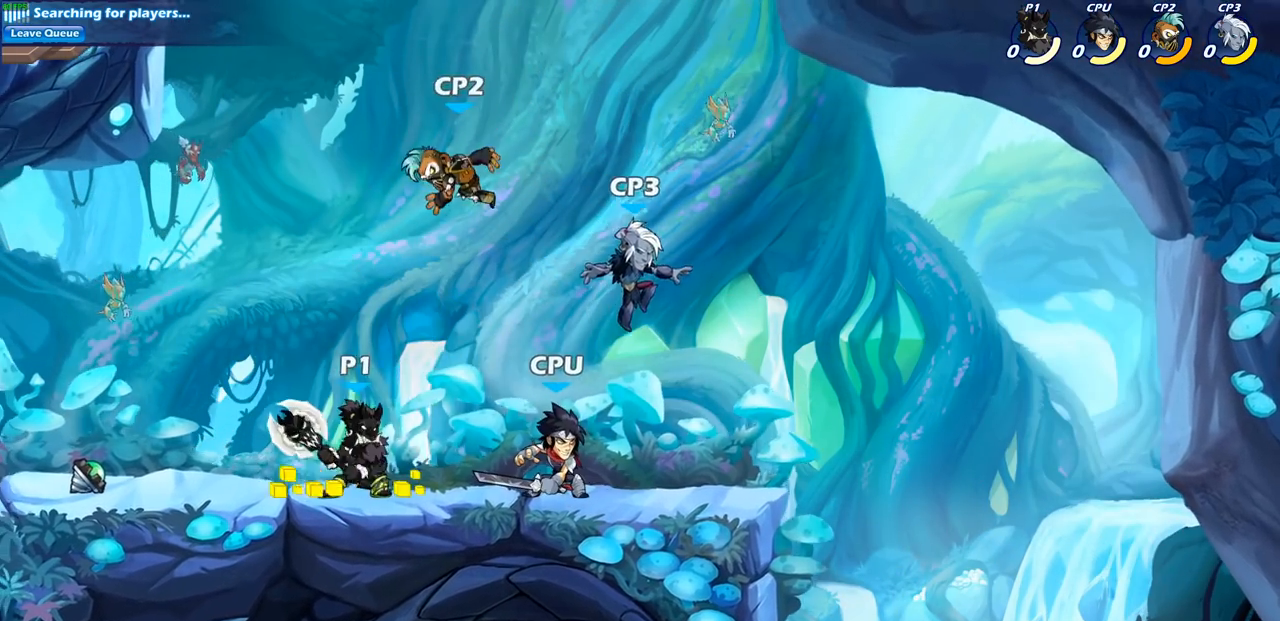
{"buttons": [], "left_stick": "center", "right_stick": "center", "events": [[83, "SQUARE", "up"]]}
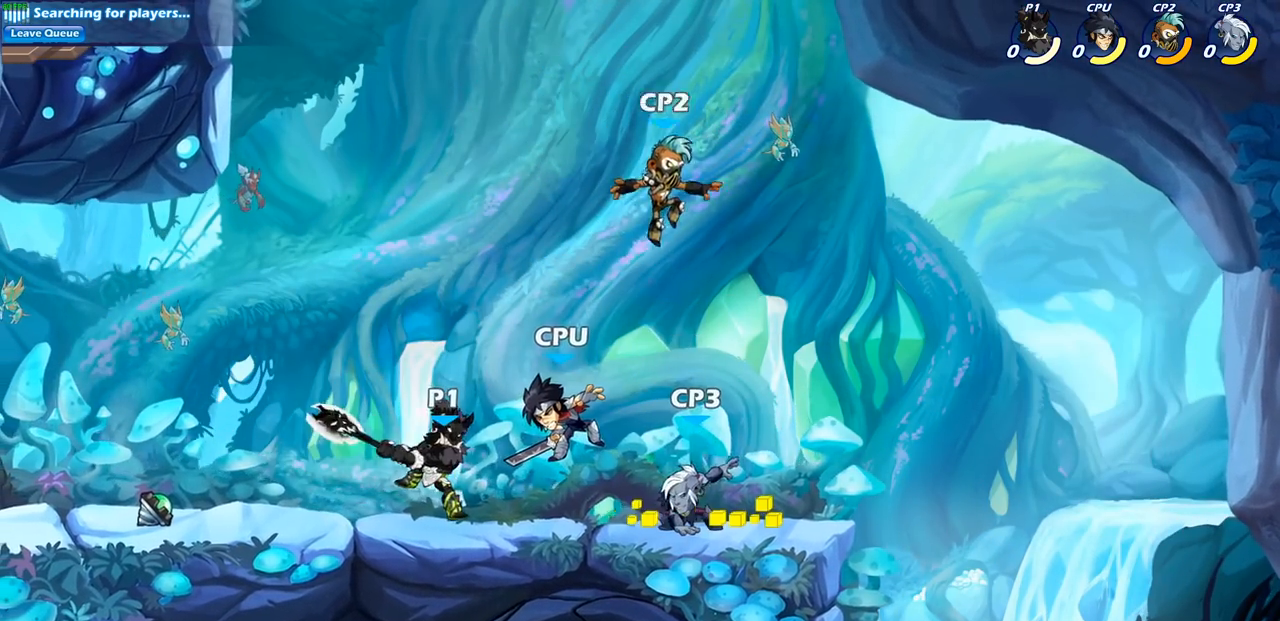
{"buttons": ["SQUARE"], "left_stick": "right", "right_stick": "center", "events": [[367, "left_stick", "right"], [383, "R2", "down"], [433, "SQUARE", "down"], [467, "R2", "up"]]}
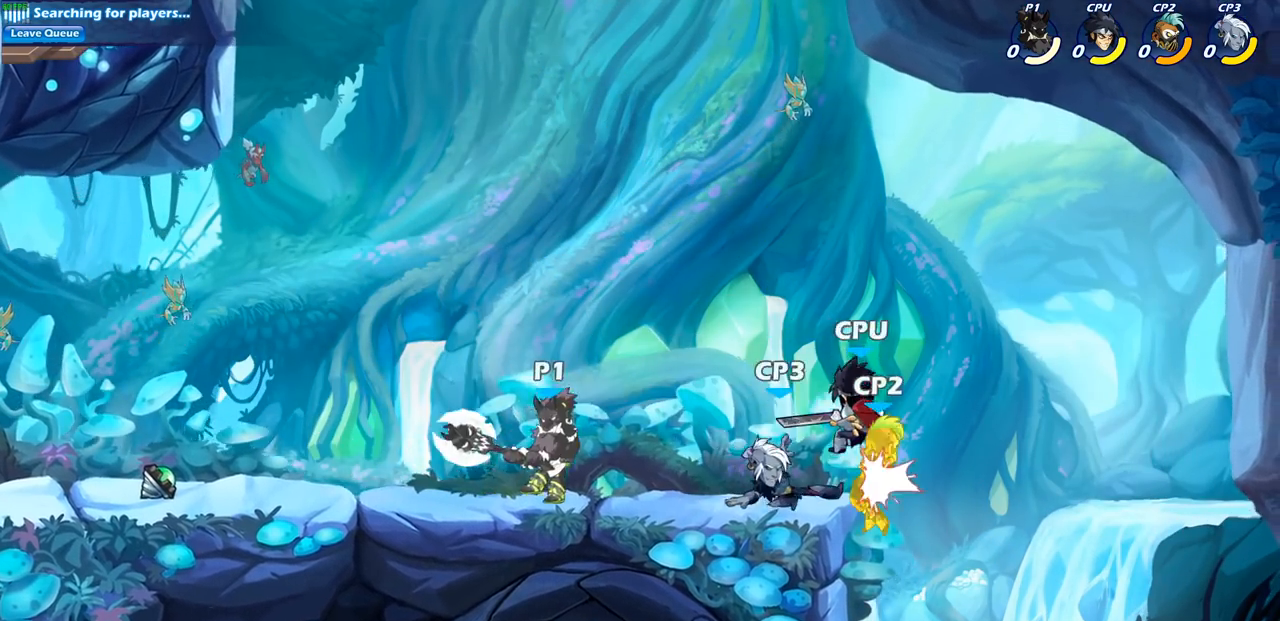
{"buttons": ["CROSS", "SQUARE"], "left_stick": "right", "right_stick": "center", "events": [[50, "SQUARE", "up"], [50, "left_stick", "center"], [400, "left_stick", "right"], [417, "CROSS", "down"], [450, "SQUARE", "down"]]}
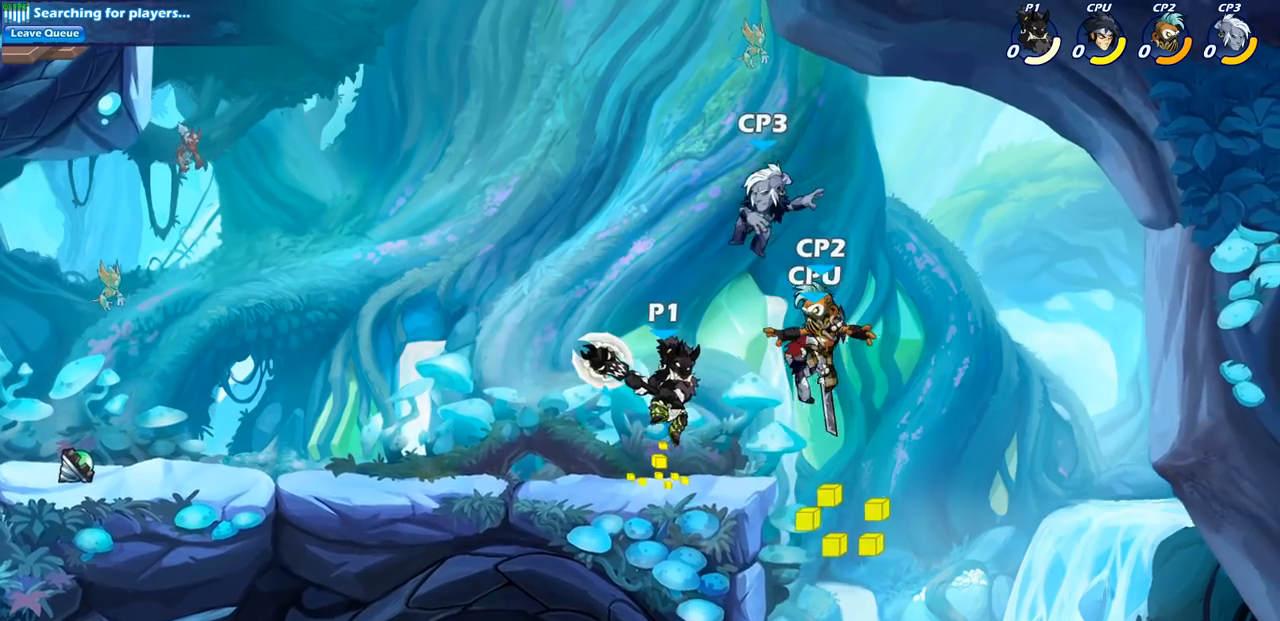
{"buttons": [], "left_stick": "left", "right_stick": "center", "events": [[17, "CROSS", "up"], [67, "left_stick", "left"], [83, "SQUARE", "up"]]}
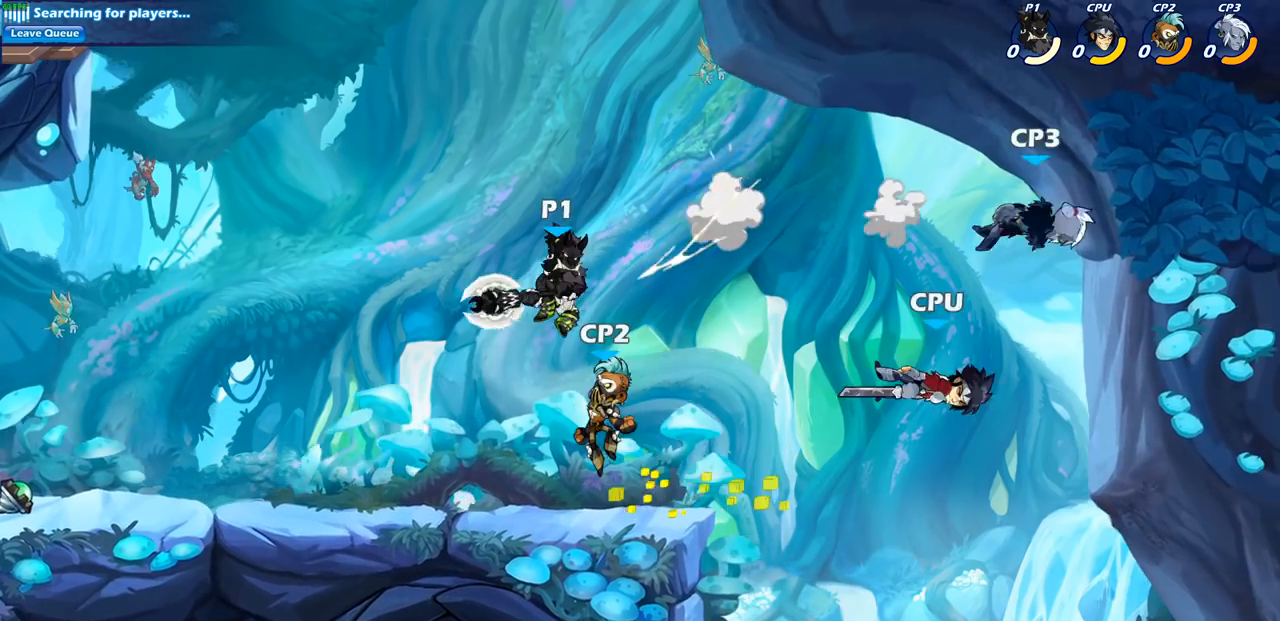
{"buttons": [], "left_stick": "center", "right_stick": "center", "events": [[133, "left_stick", "down-left"], [300, "left_stick", "down-right"], [467, "left_stick", "center"]]}
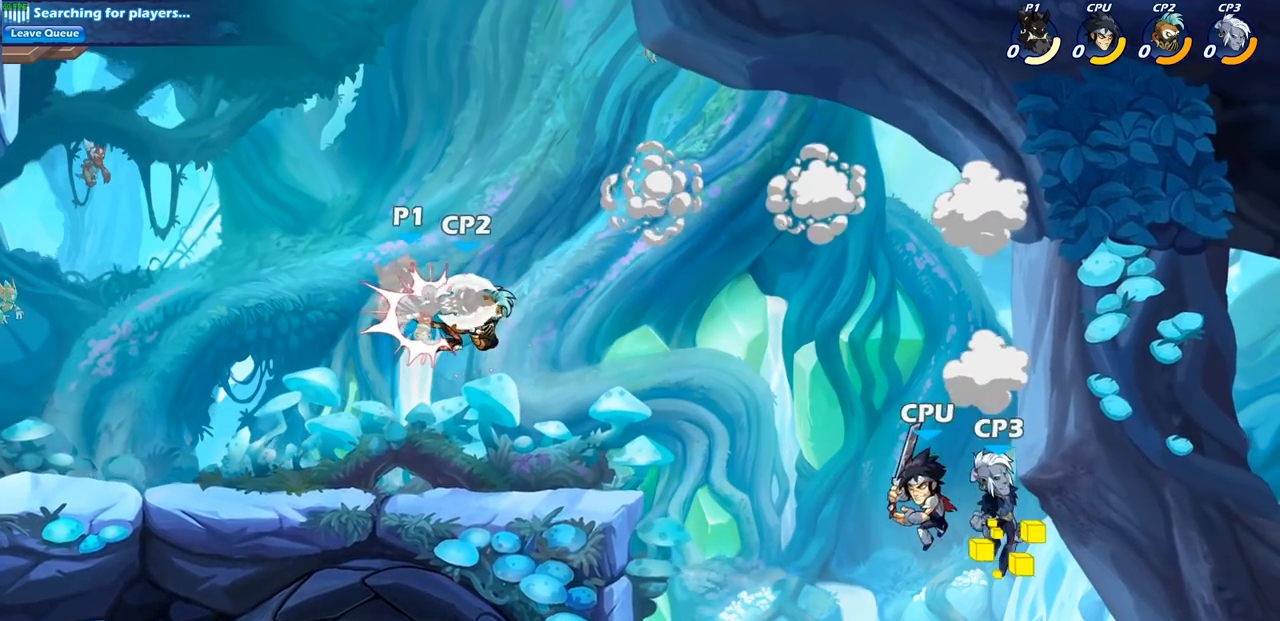
{"buttons": [], "left_stick": "right", "right_stick": "center", "events": [[300, "left_stick", "right"]]}
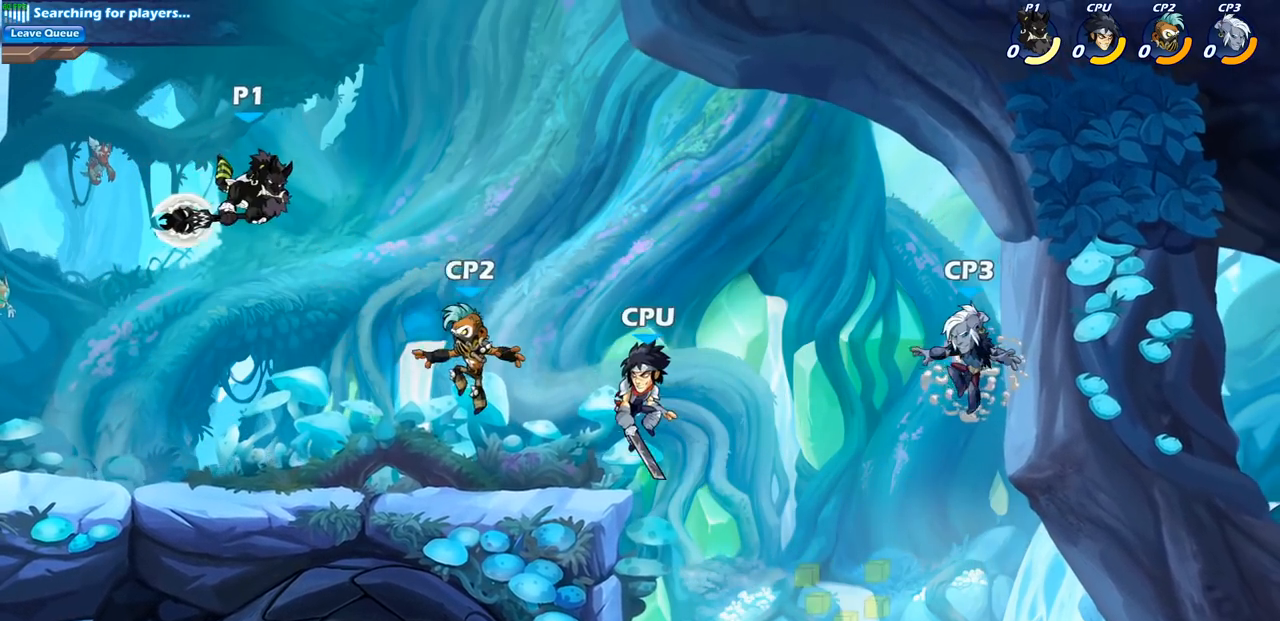
{"buttons": [], "left_stick": "down-left", "right_stick": "center", "events": [[183, "CIRCLE", "down"], [183, "left_stick", "down"], [233, "left_stick", "down-left"], [283, "CIRCLE", "up"]]}
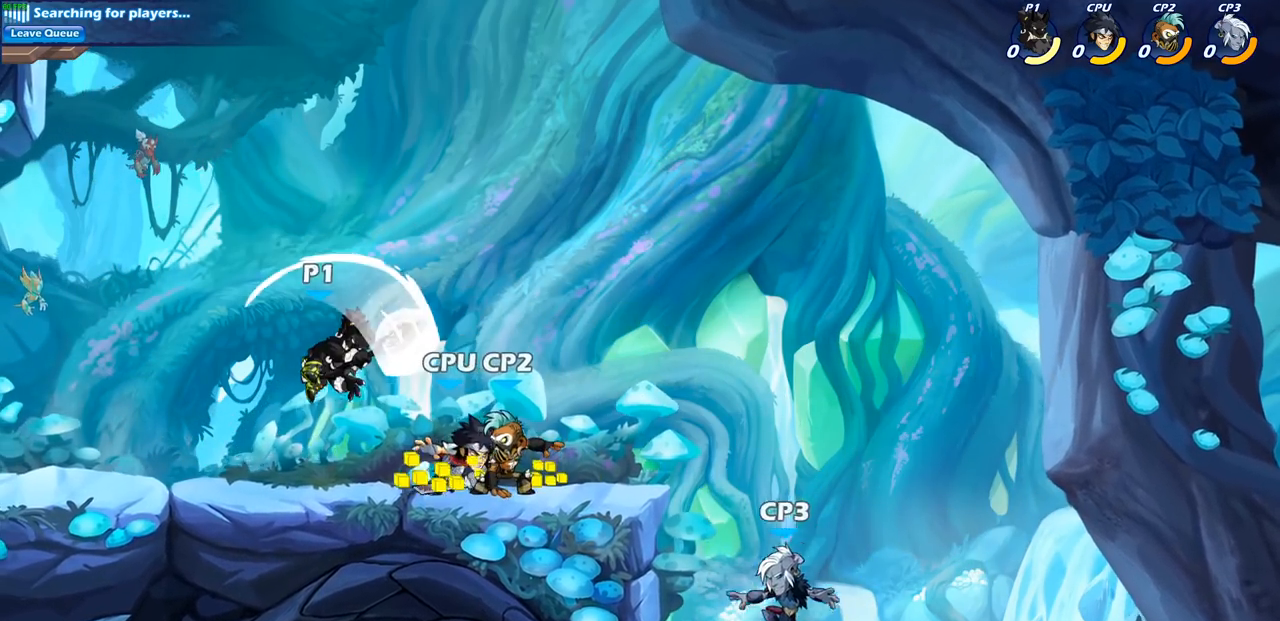
{"buttons": ["SQUARE"], "left_stick": "center", "right_stick": "center", "events": [[233, "left_stick", "center"], [450, "SQUARE", "down"]]}
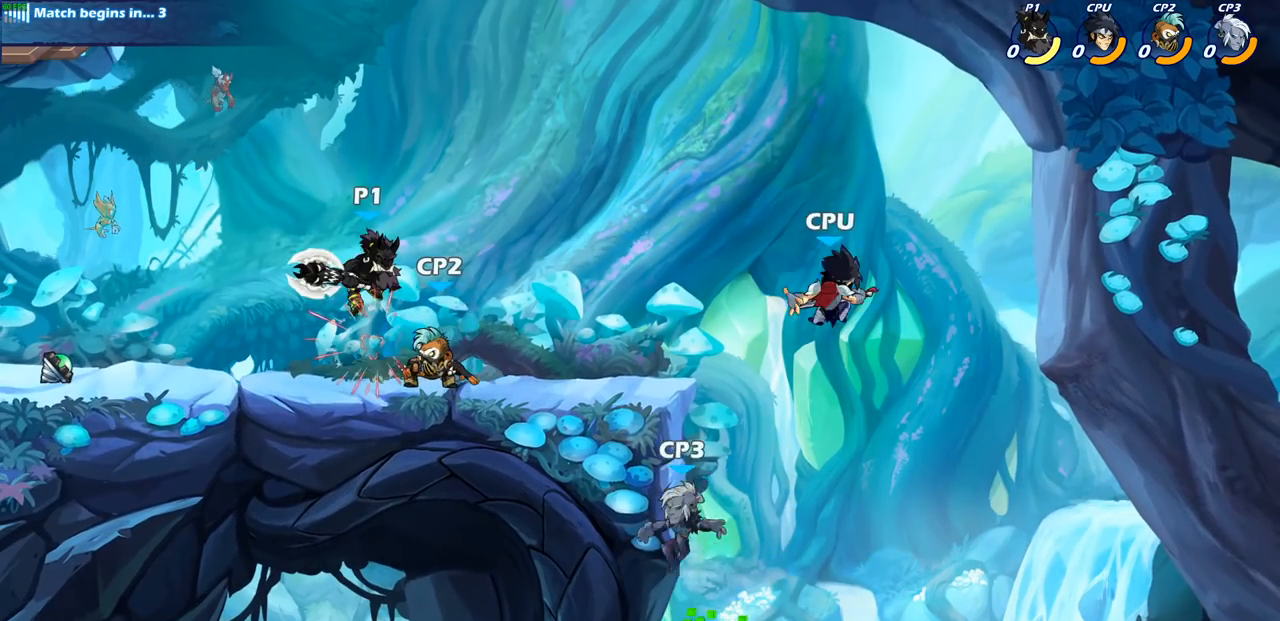
{"buttons": ["R2"], "left_stick": "left", "right_stick": "center", "events": [[50, "SQUARE", "up"], [200, "left_stick", "left"], [300, "R2", "down"]]}
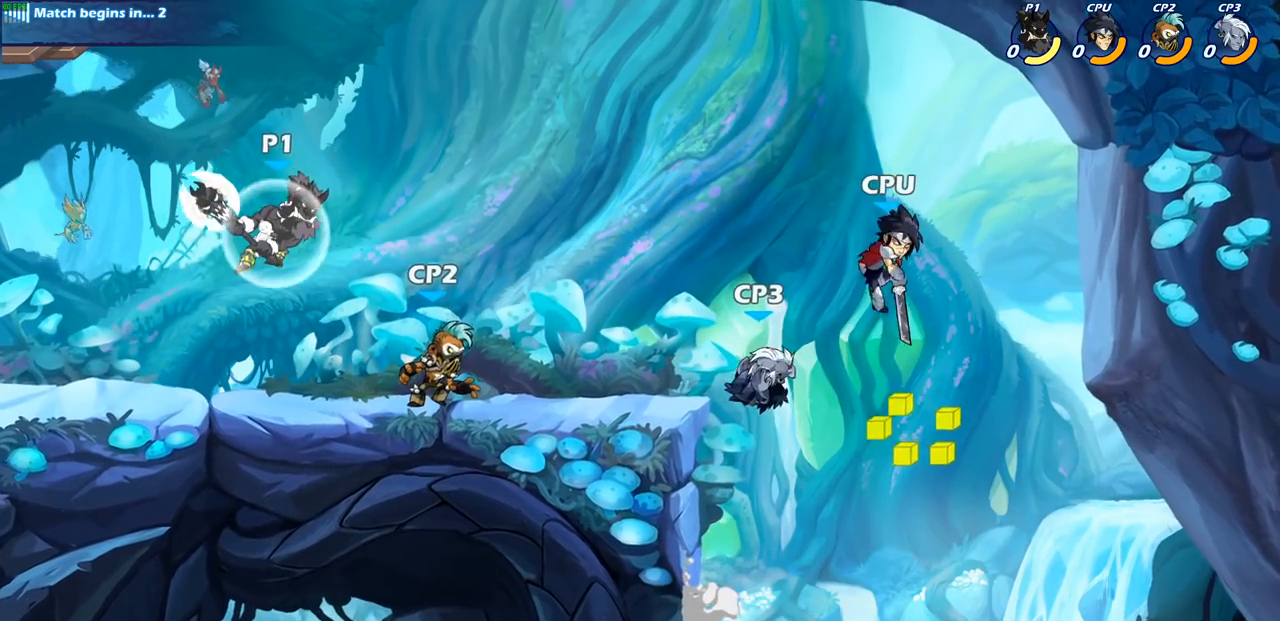
{"buttons": [], "left_stick": "right", "right_stick": "center", "events": [[33, "R2", "up"], [50, "left_stick", "right"], [167, "SQUARE", "down"], [300, "SQUARE", "up"]]}
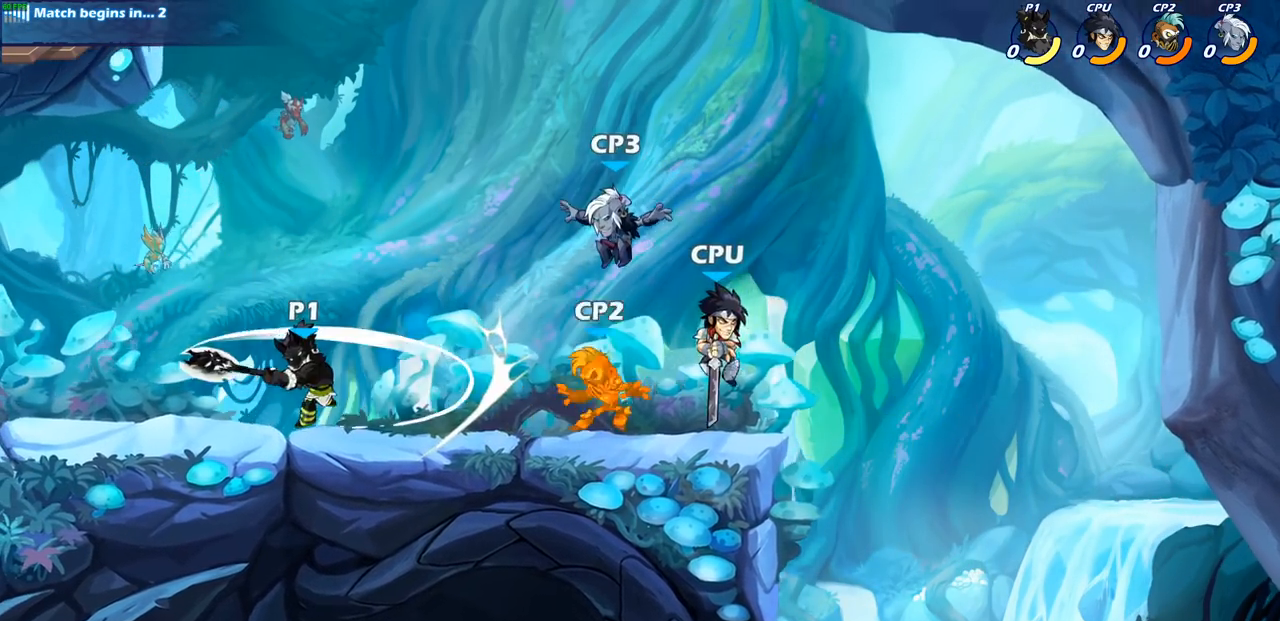
{"buttons": [], "left_stick": "center", "right_stick": "center", "events": [[17, "left_stick", "center"], [300, "left_stick", "right"], [333, "SQUARE", "down"], [367, "left_stick", "center"], [417, "SQUARE", "up"]]}
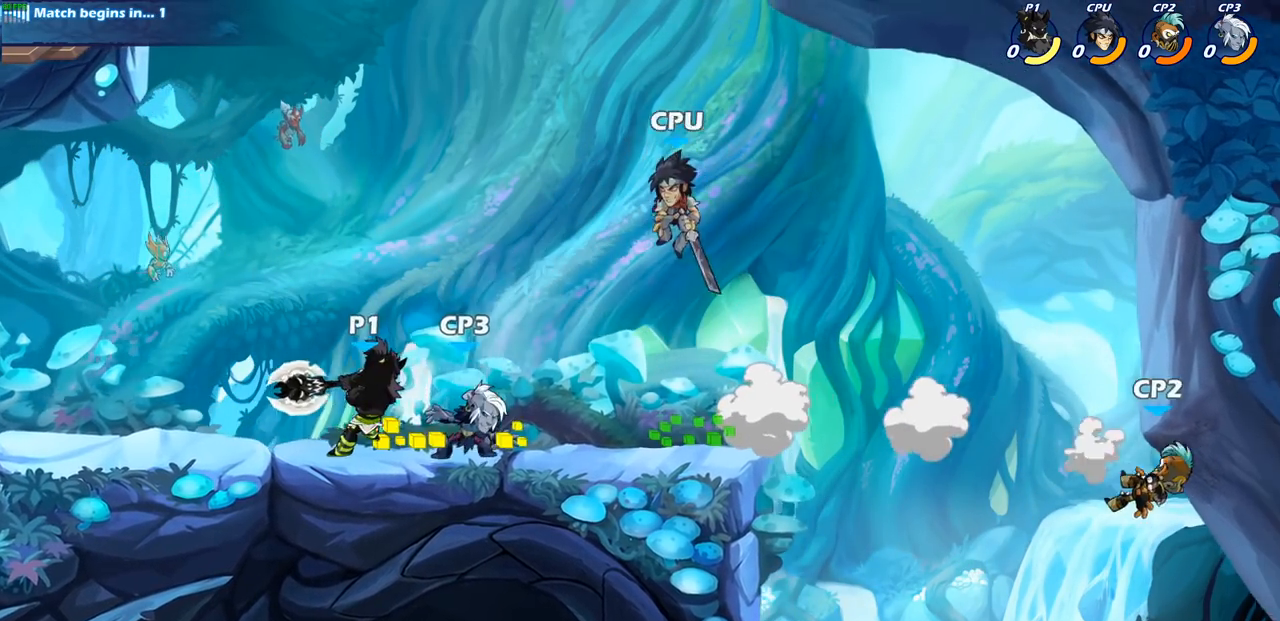
{"buttons": ["SQUARE"], "left_stick": "up-left", "right_stick": "down-left", "events": [[17, "SQUARE", "down"], [117, "SQUARE", "up"], [200, "SQUARE", "down"], [300, "SQUARE", "up"], [400, "CROSS", "down"], [400, "left_stick", "up"], [467, "SQUARE", "down"], [483, "CROSS", "up"], [483, "left_stick", "up-left"], [500, "right_stick", "down-left"]]}
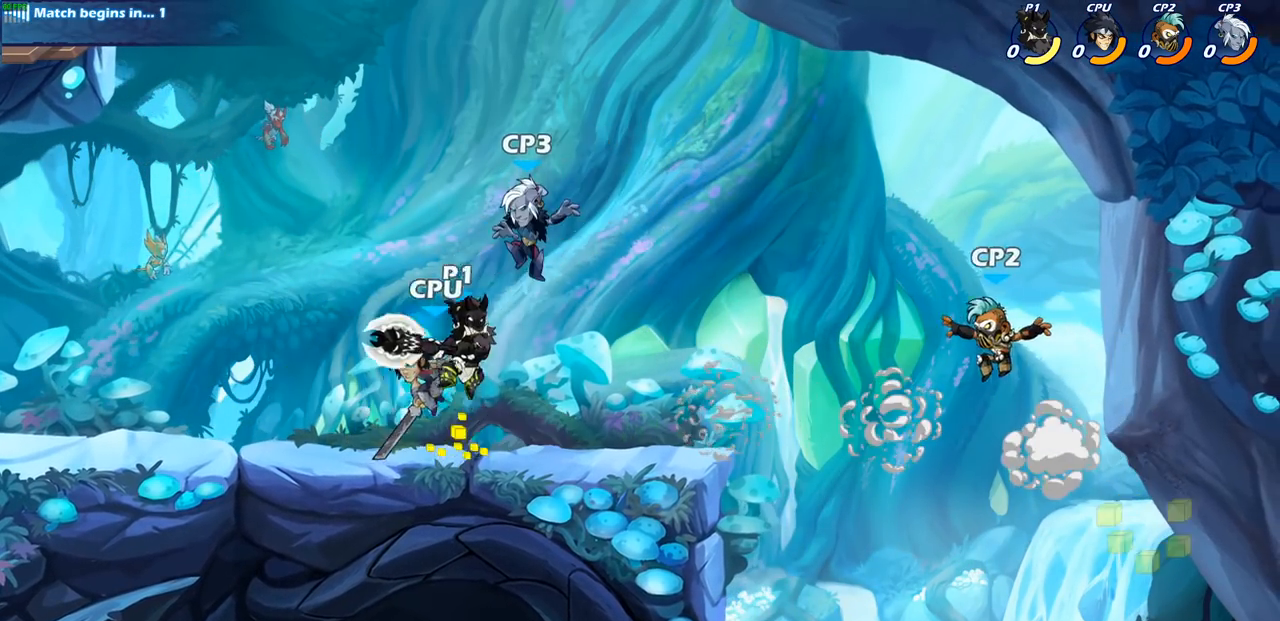
{"buttons": [], "left_stick": "center", "right_stick": "center", "events": [[17, "left_stick", "left"], [33, "SQUARE", "up"], [33, "right_stick", "center"], [450, "left_stick", "center"]]}
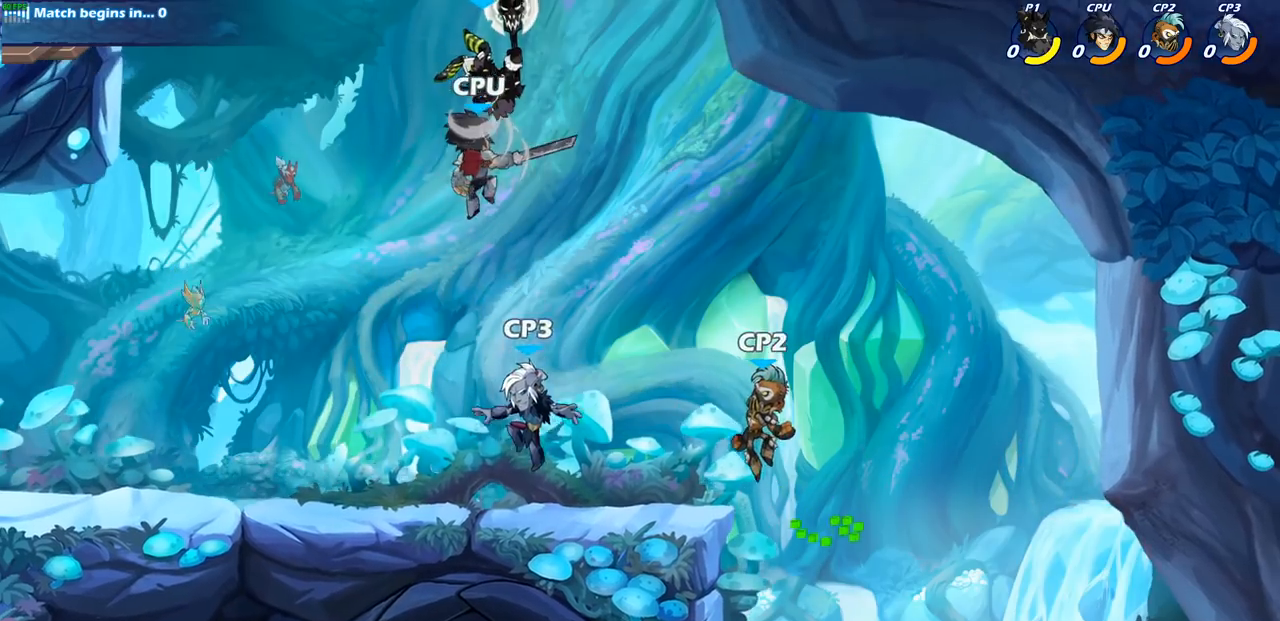
{"buttons": ["SQUARE"], "left_stick": "down-left", "right_stick": "center", "events": [[133, "left_stick", "down"], [417, "left_stick", "down-left"], [433, "SQUARE", "down"]]}
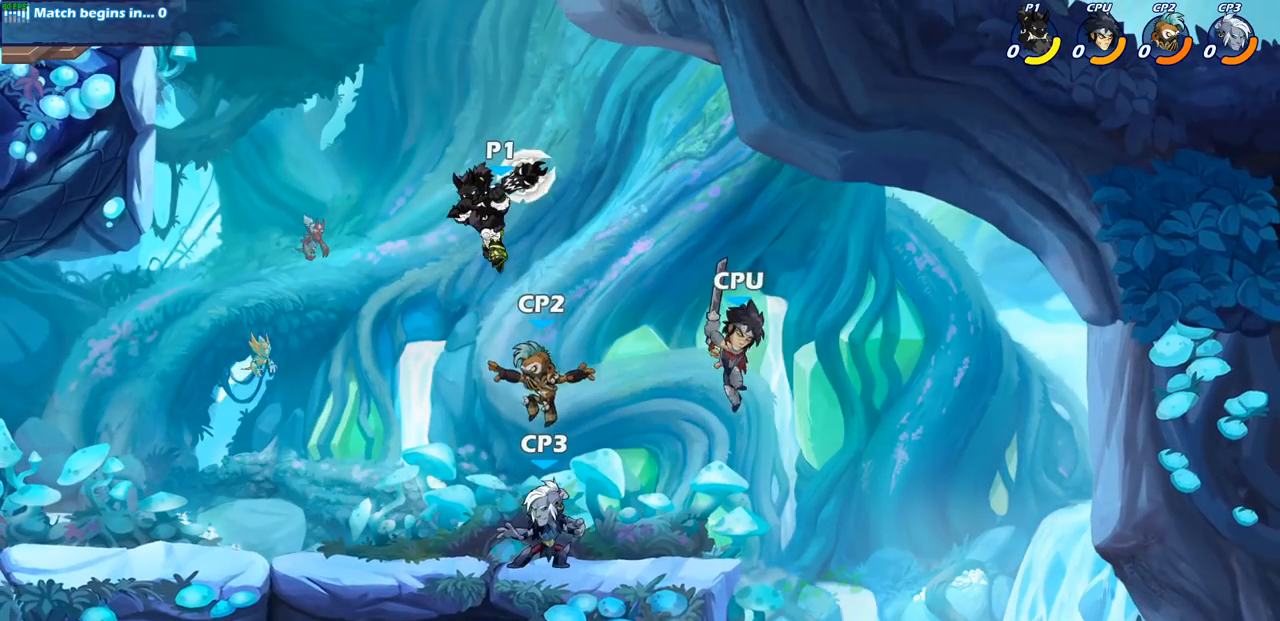
{"buttons": [], "left_stick": "left", "right_stick": "center", "events": [[67, "SQUARE", "up"], [150, "left_stick", "left"]]}
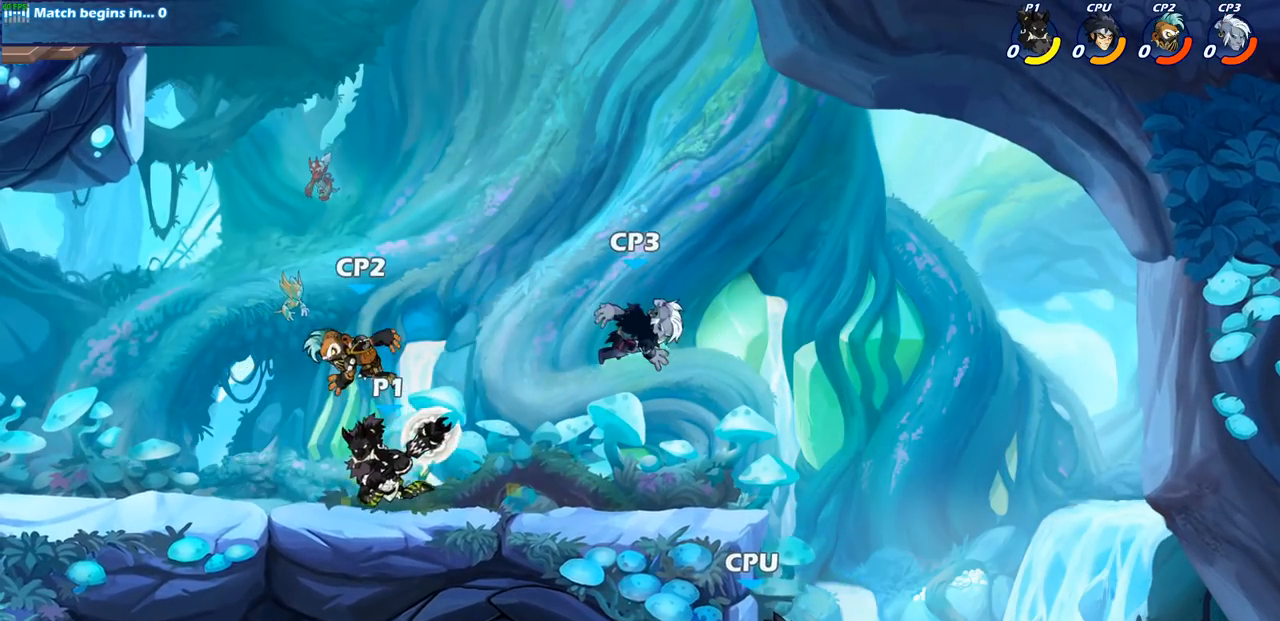
{"buttons": [], "left_stick": "center", "right_stick": "center", "events": [[50, "left_stick", "right"], [150, "left_stick", "center"]]}